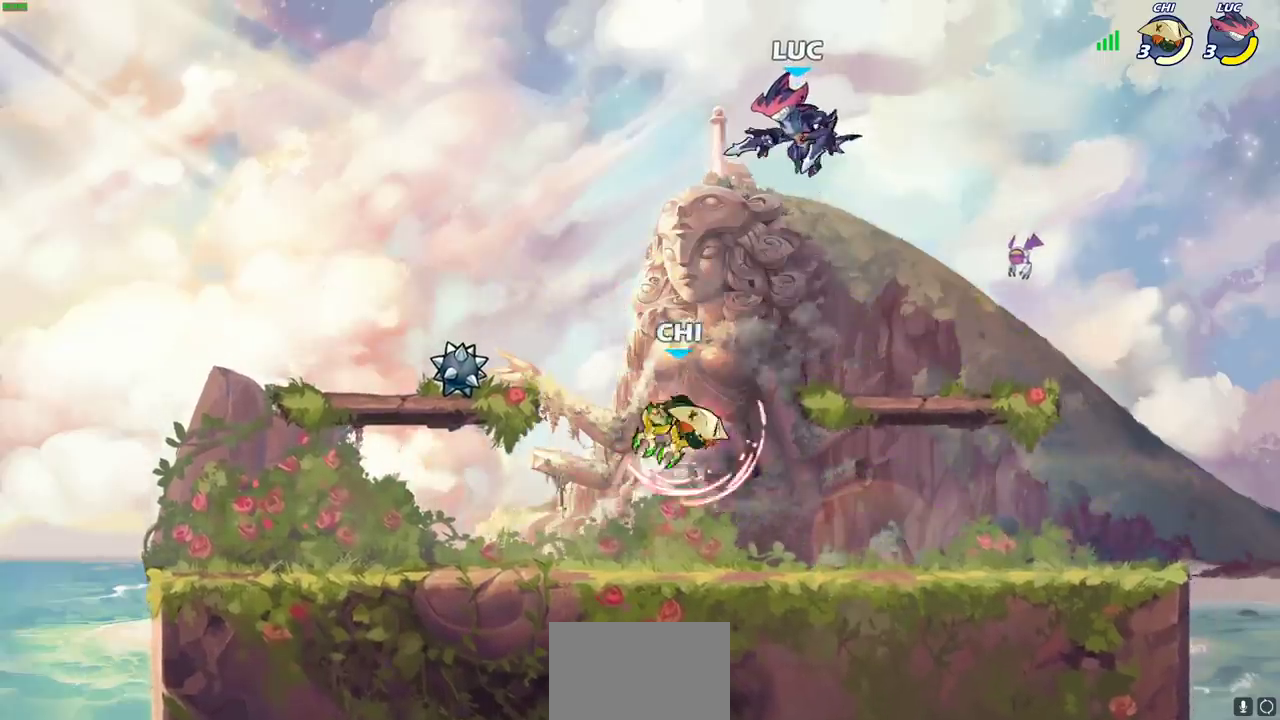
Gameplay with a controller (PlayStation layout); each line is a JSON object with the inputs held at the frame after it (dt_ms = milliseconds from this image to that frame). "events" lists button and stick changes between this image and that frame as [ms after this image, input, new state], when the widget could be followed in between. Not read: R1 R3 right_stick.
{"dt_ms": 900, "buttons": [], "left_stick": "center", "events": [[217, "left_stick", "center"], [350, "left_stick", "down-left"], [567, "left_stick", "center"]]}
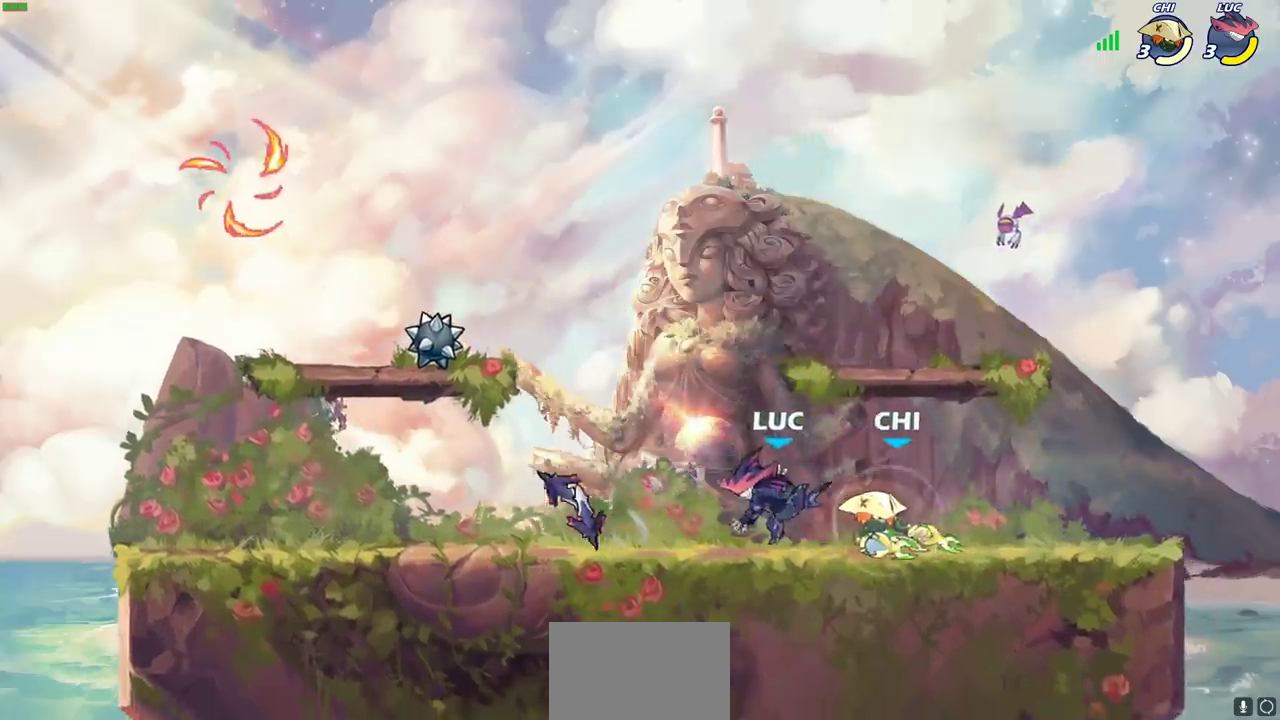
{"dt_ms": 300, "buttons": [], "left_stick": "left", "events": [[17, "left_stick", "left"], [67, "CROSS", "down"], [133, "left_stick", "up-left"], [183, "left_stick", "down-right"], [233, "CROSS", "up"], [283, "left_stick", "left"]]}
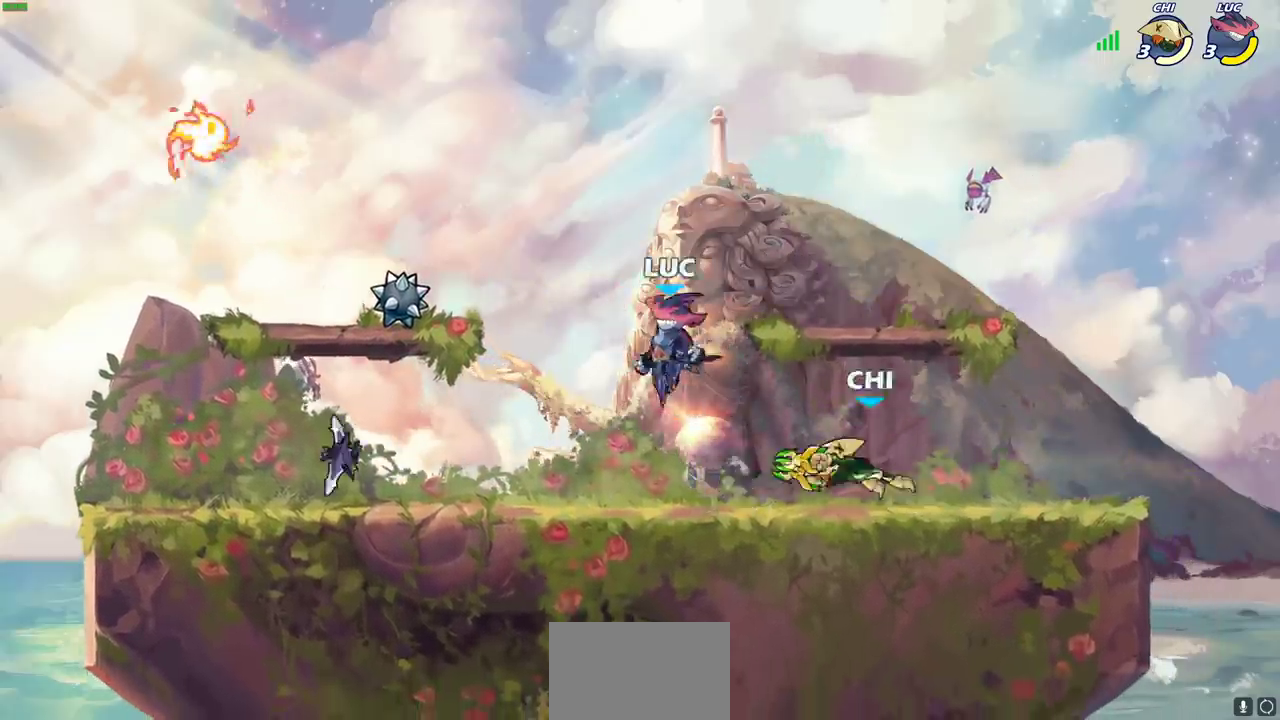
{"dt_ms": 300, "buttons": [], "left_stick": "down-left"}
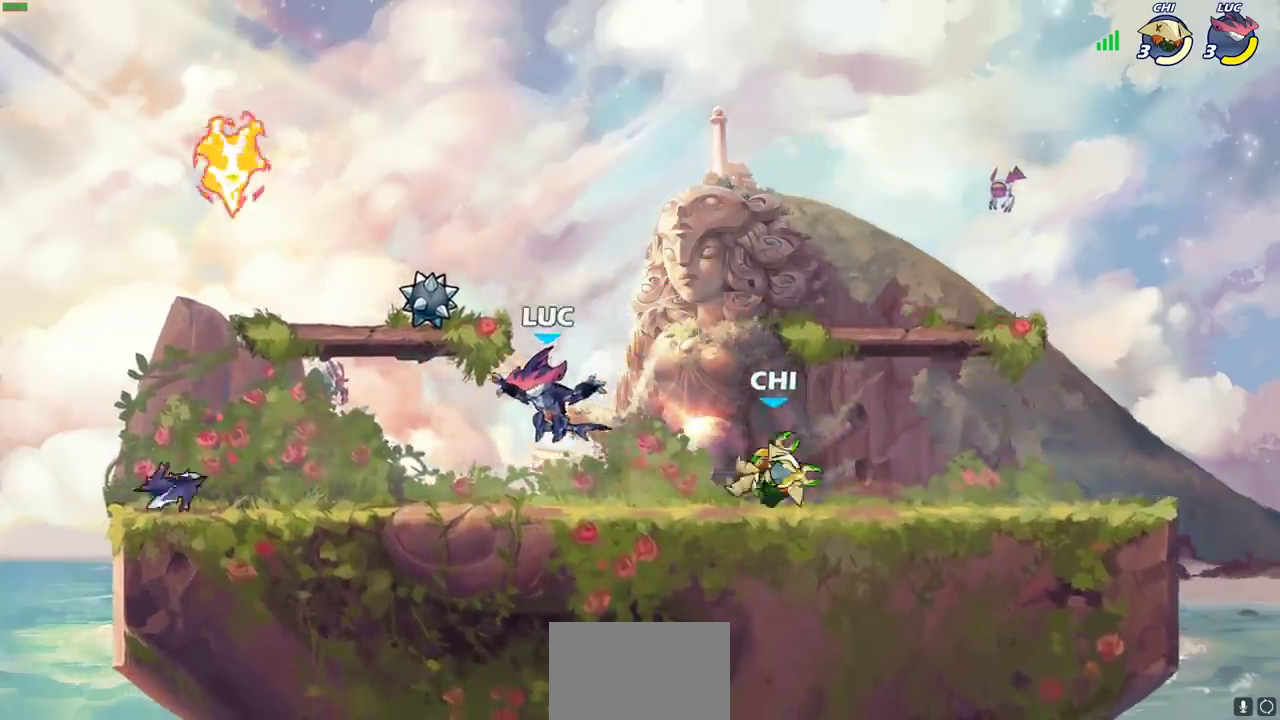
{"dt_ms": 700, "buttons": [], "left_stick": "down", "events": [[100, "left_stick", "left"], [167, "CROSS", "down"], [283, "CROSS", "up"], [350, "left_stick", "down-left"], [483, "left_stick", "down-right"], [683, "left_stick", "down"]]}
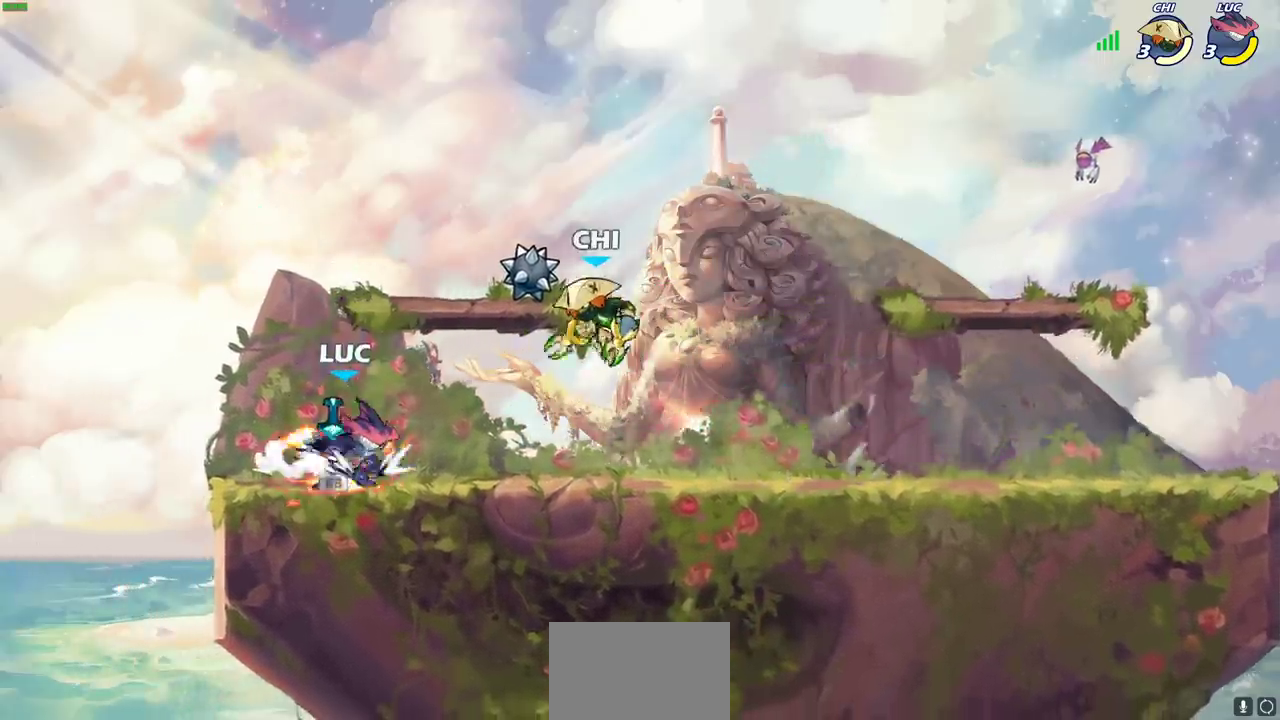
{"dt_ms": 700, "buttons": [], "left_stick": "left", "events": [[83, "SQUARE", "down"], [133, "left_stick", "center"], [167, "SQUARE", "up"], [667, "left_stick", "left"]]}
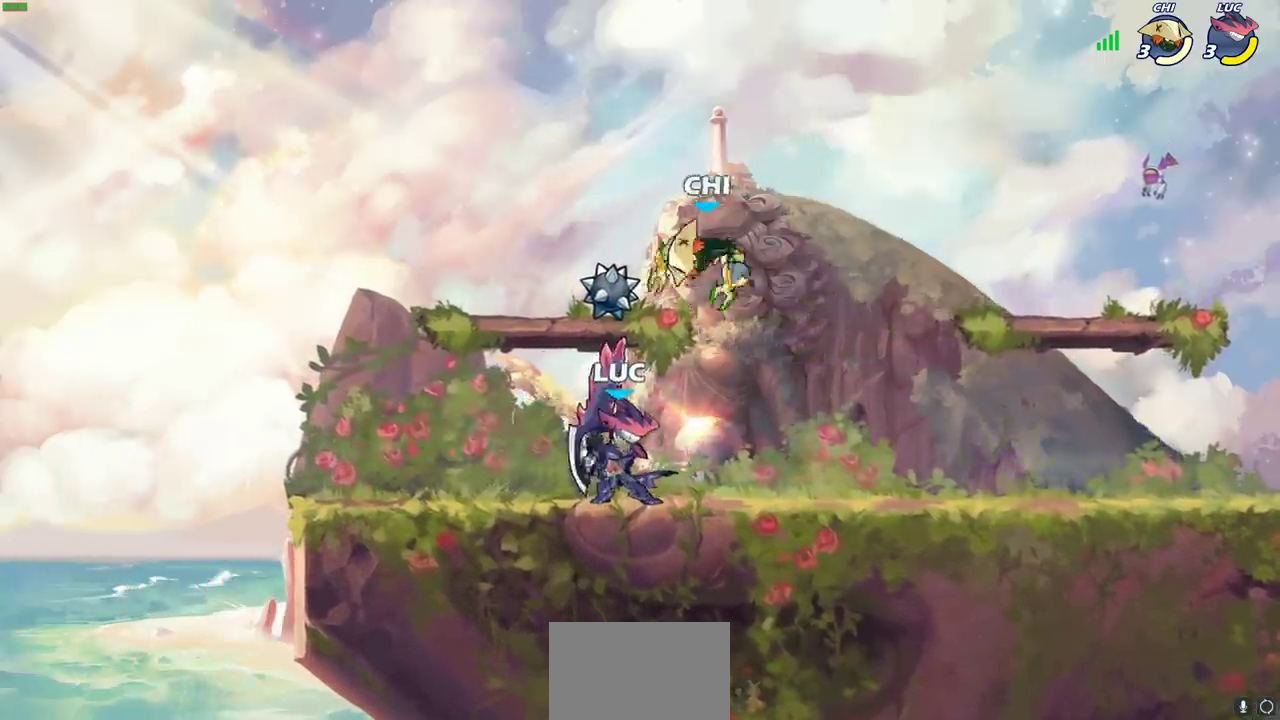
{"dt_ms": 300, "buttons": [], "left_stick": "left", "events": [[117, "R2", "down"], [267, "R2", "up"]]}